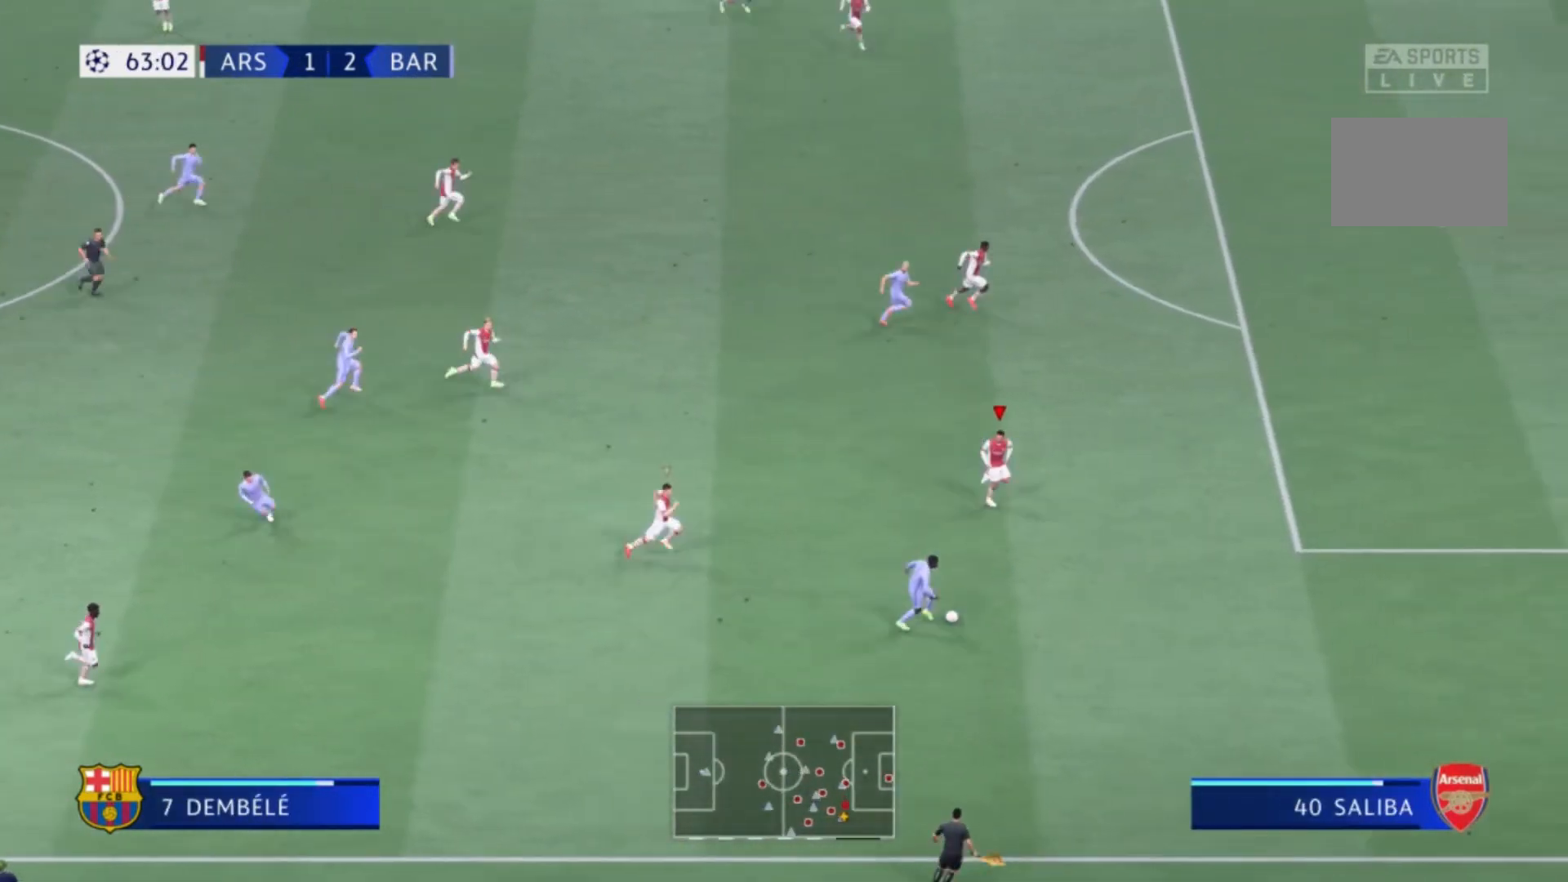
Gameplay with a controller (Xbox layout); each line is a JSON object with the inputs held at the frame after it. "events" lists button and stick changes between this image and that frame as [ms after this image, input, new state], when the widget could be followed in between. Not read: L3 R3.
{"buttons": ["R1"], "left_stick": "down-right", "right_stick": "center", "events": [[500, "R1", "down"]]}
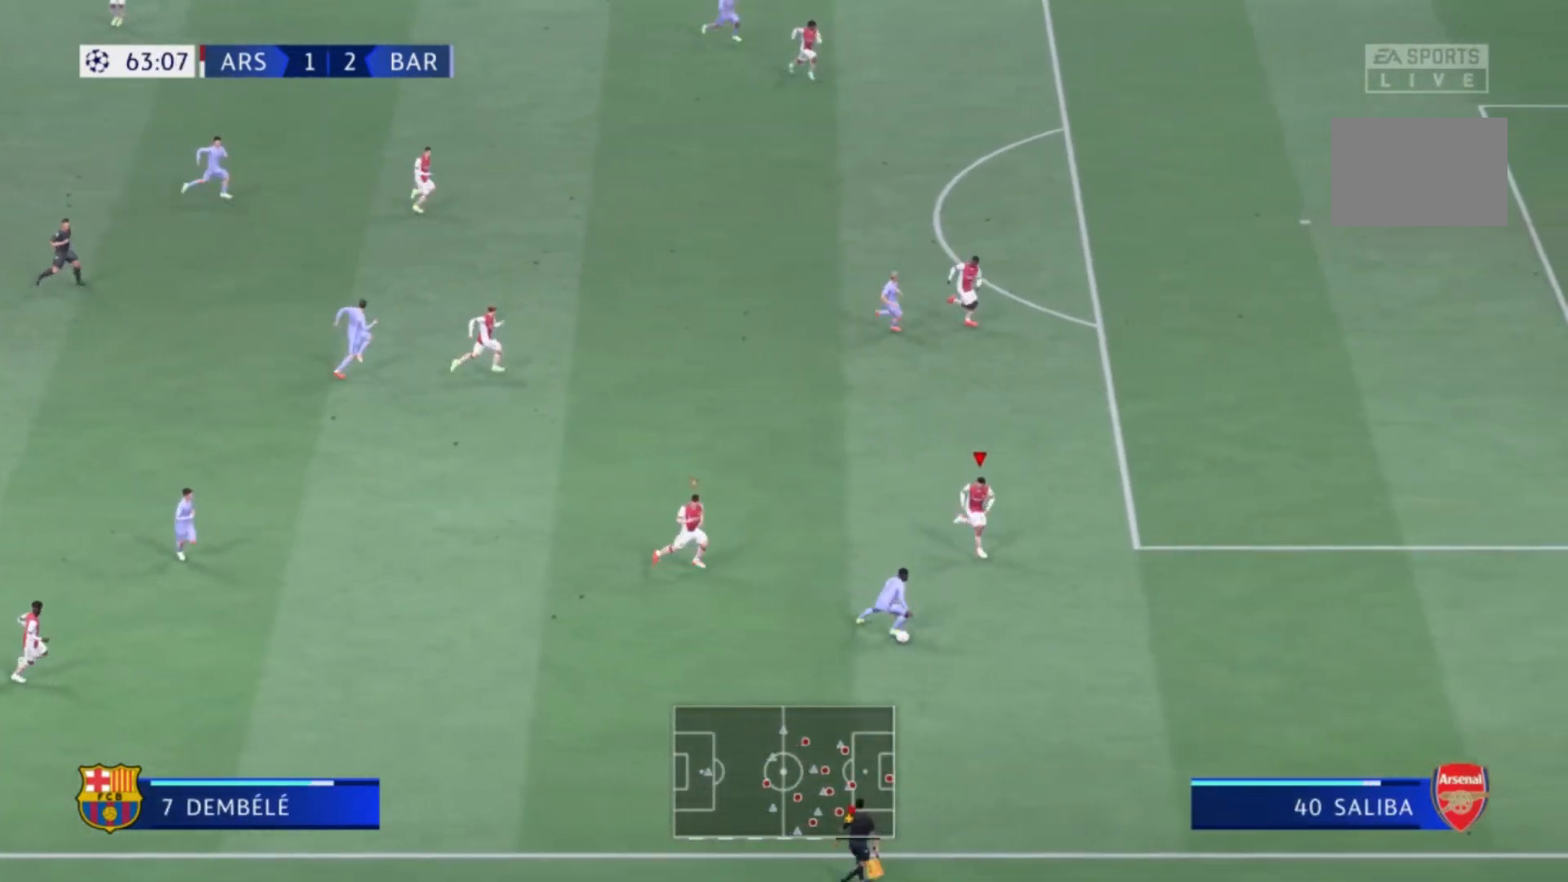
{"buttons": ["L2"], "left_stick": "down-left", "right_stick": "center", "events": [[67, "R1", "up"], [134, "left_stick", "down-left"], [167, "L2", "down"]]}
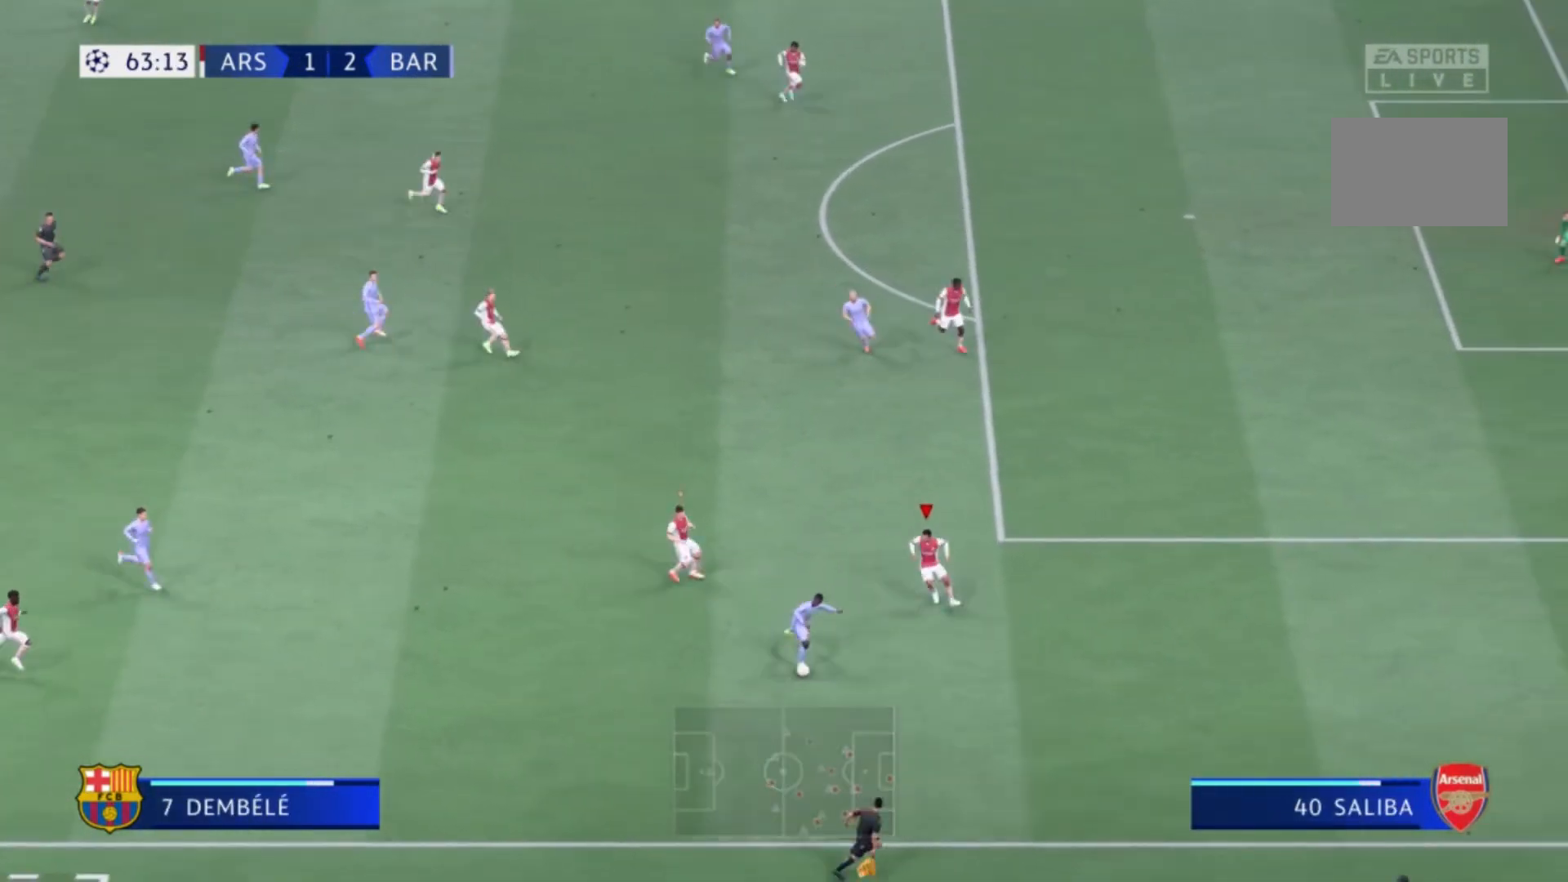
{"buttons": ["L1", "R1"], "left_stick": "down-left", "right_stick": "center", "events": [[400, "L2", "up"], [467, "R1", "down"], [500, "L1", "down"]]}
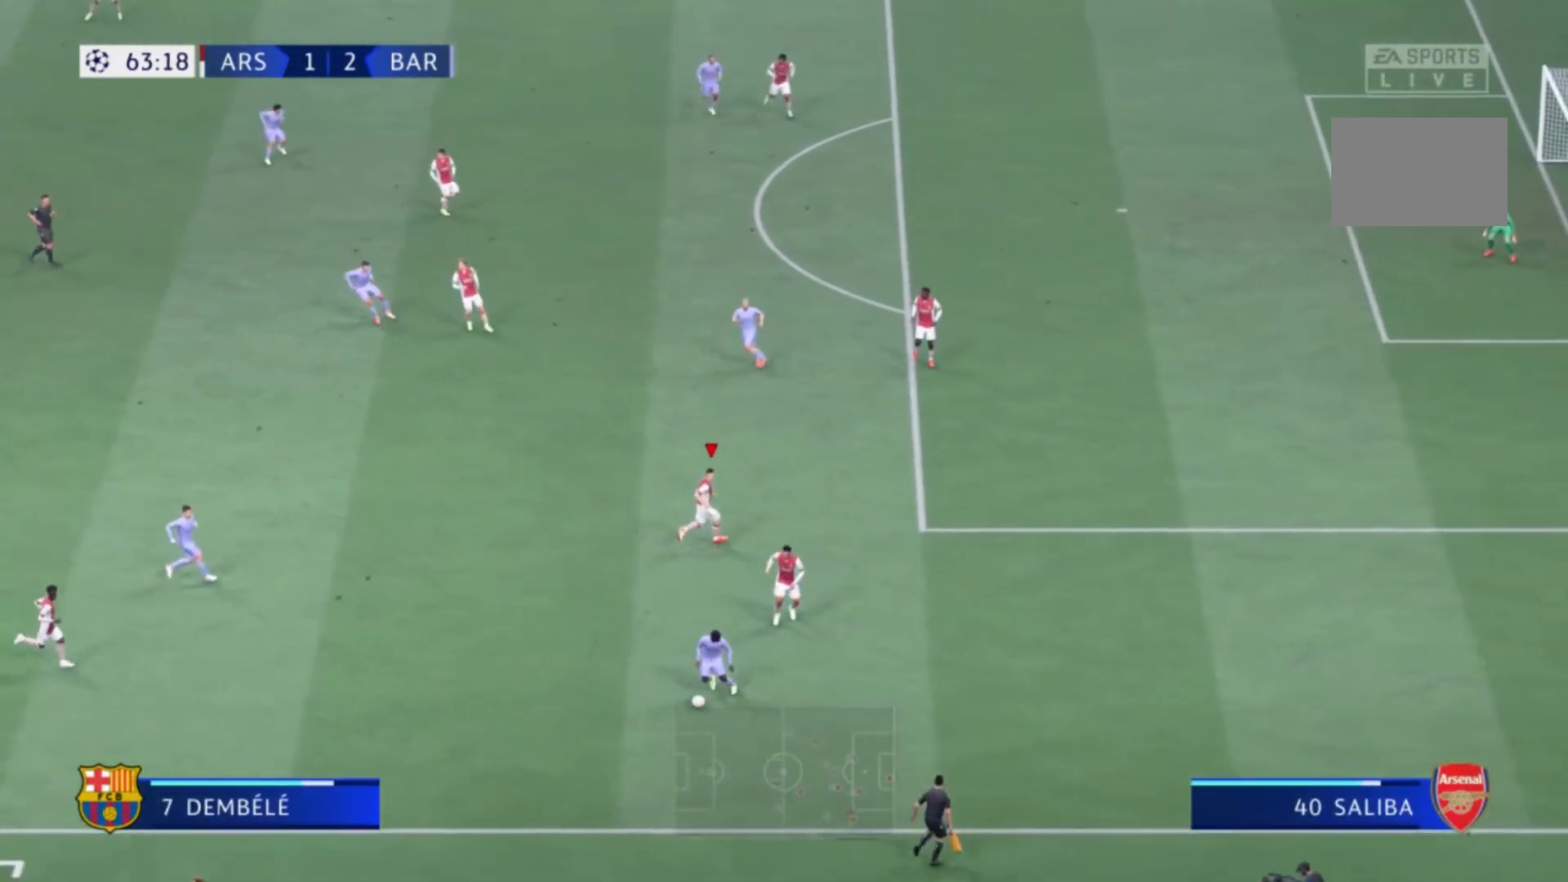
{"buttons": [], "left_stick": "center", "right_stick": "center"}
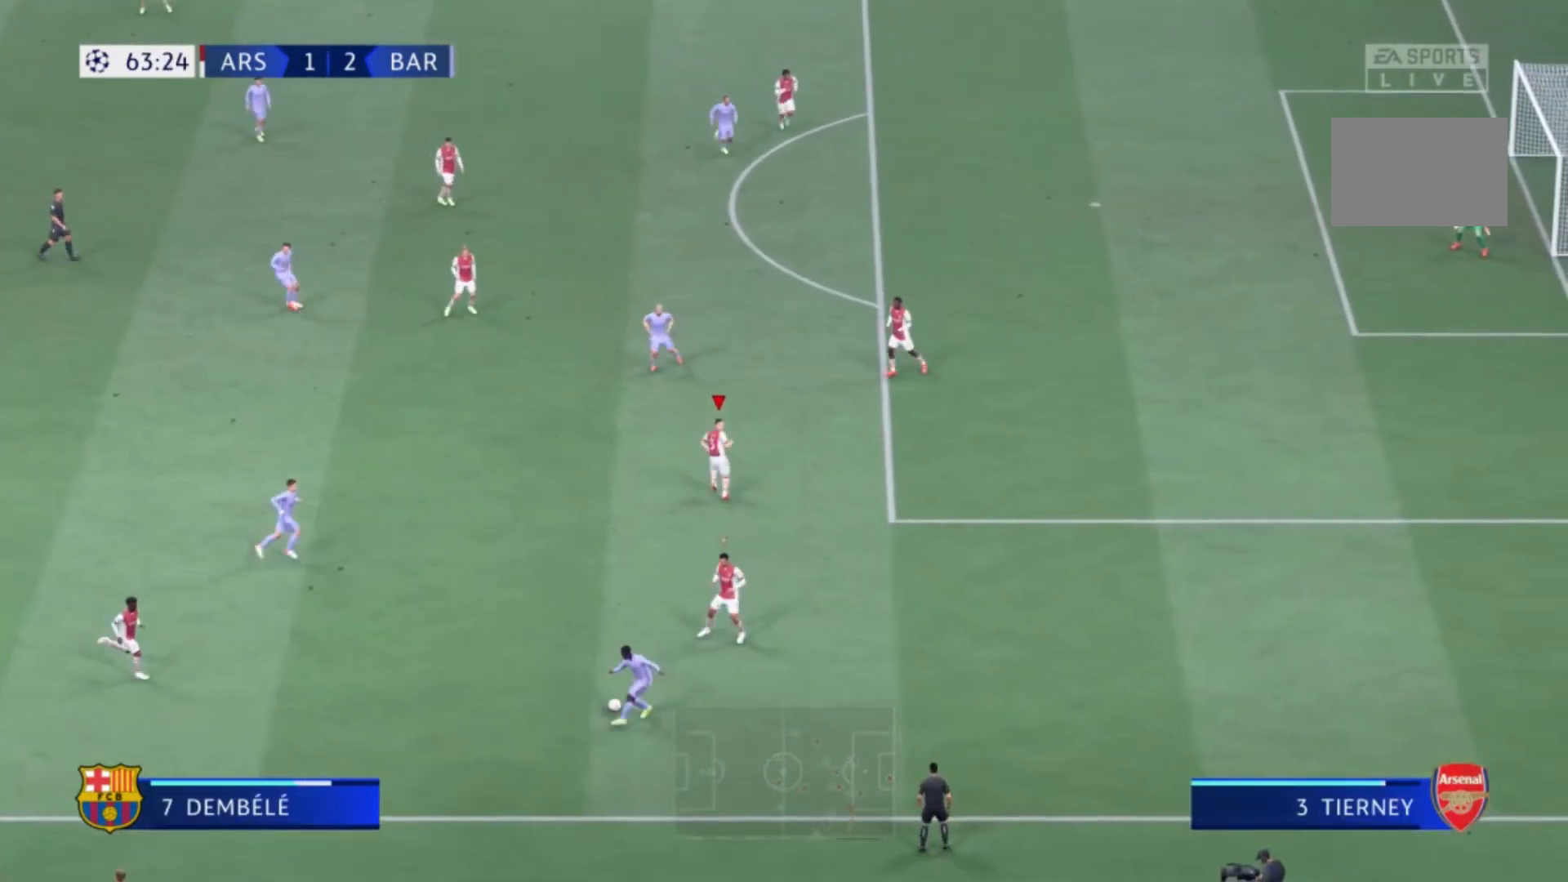
{"buttons": ["R1"], "left_stick": "up-left", "right_stick": "center", "events": [[67, "left_stick", "down"], [267, "left_stick", "center"], [334, "left_stick", "up-left"], [400, "R1", "down"]]}
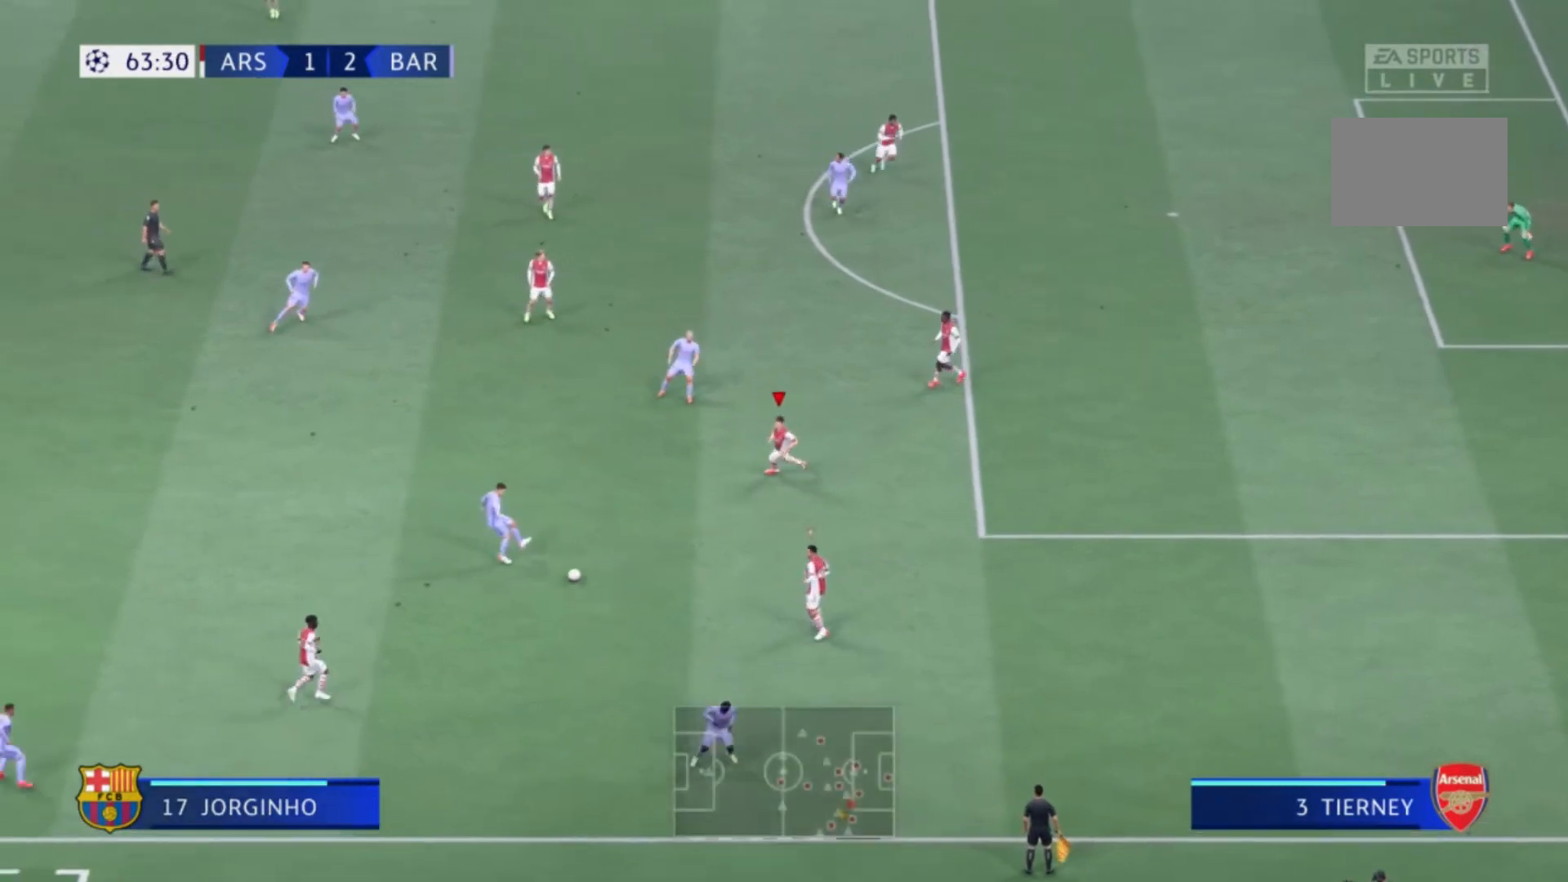
{"buttons": ["R1"], "left_stick": "down-left", "right_stick": "center", "events": [[34, "left_stick", "down-left"], [67, "R1", "up"], [501, "R1", "down"]]}
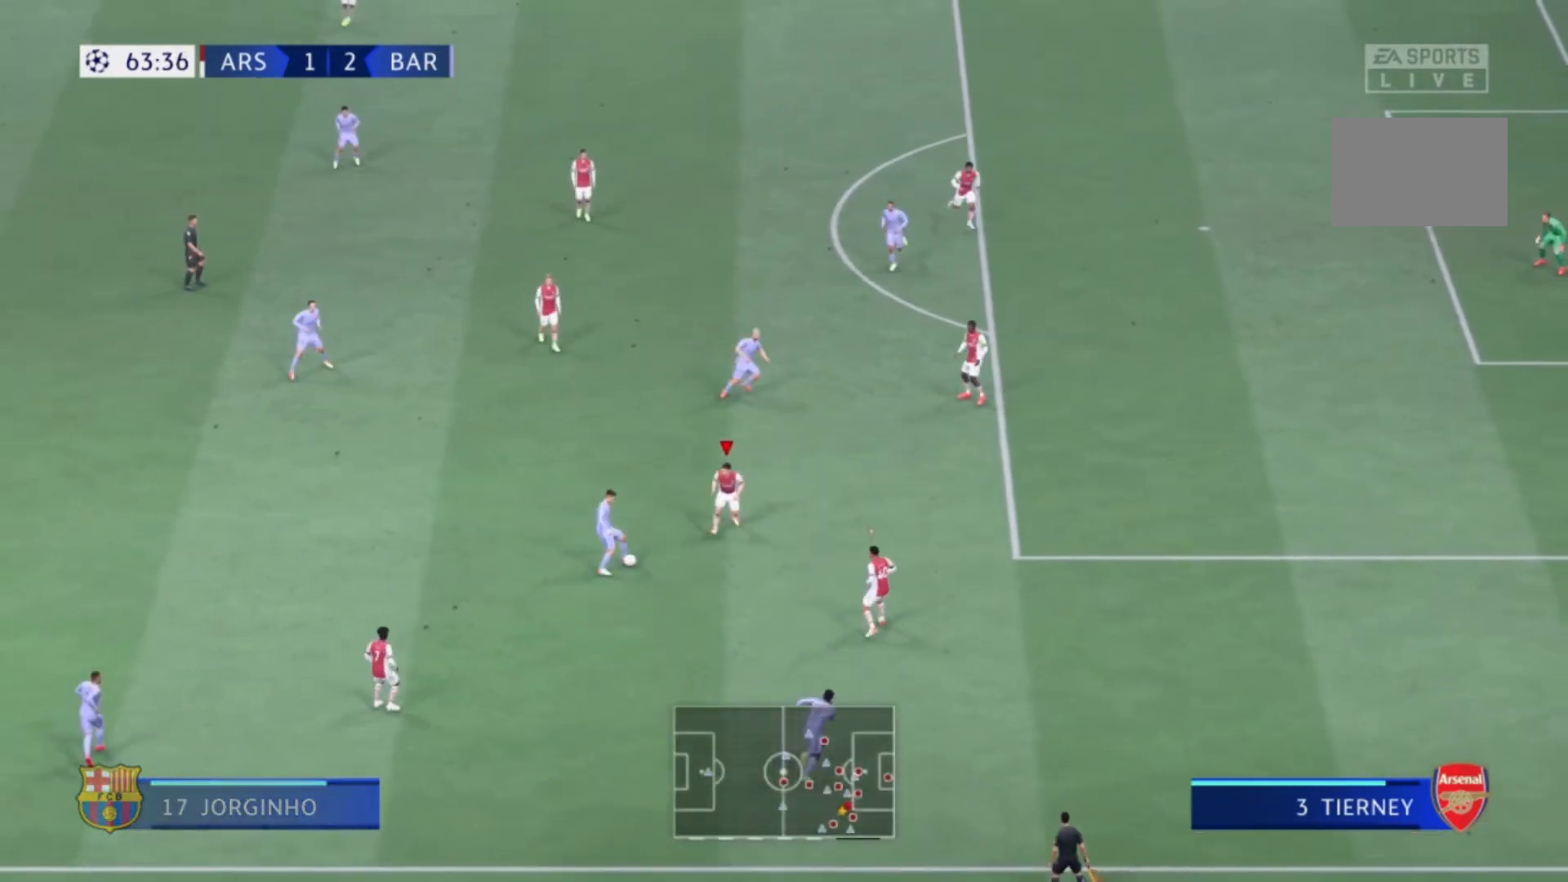
{"buttons": ["L1", "R1"], "left_stick": "up-left", "right_stick": "center", "events": [[67, "X", "down"], [167, "left_stick", "left"], [300, "X", "up"], [434, "L1", "down"], [434, "left_stick", "up-left"]]}
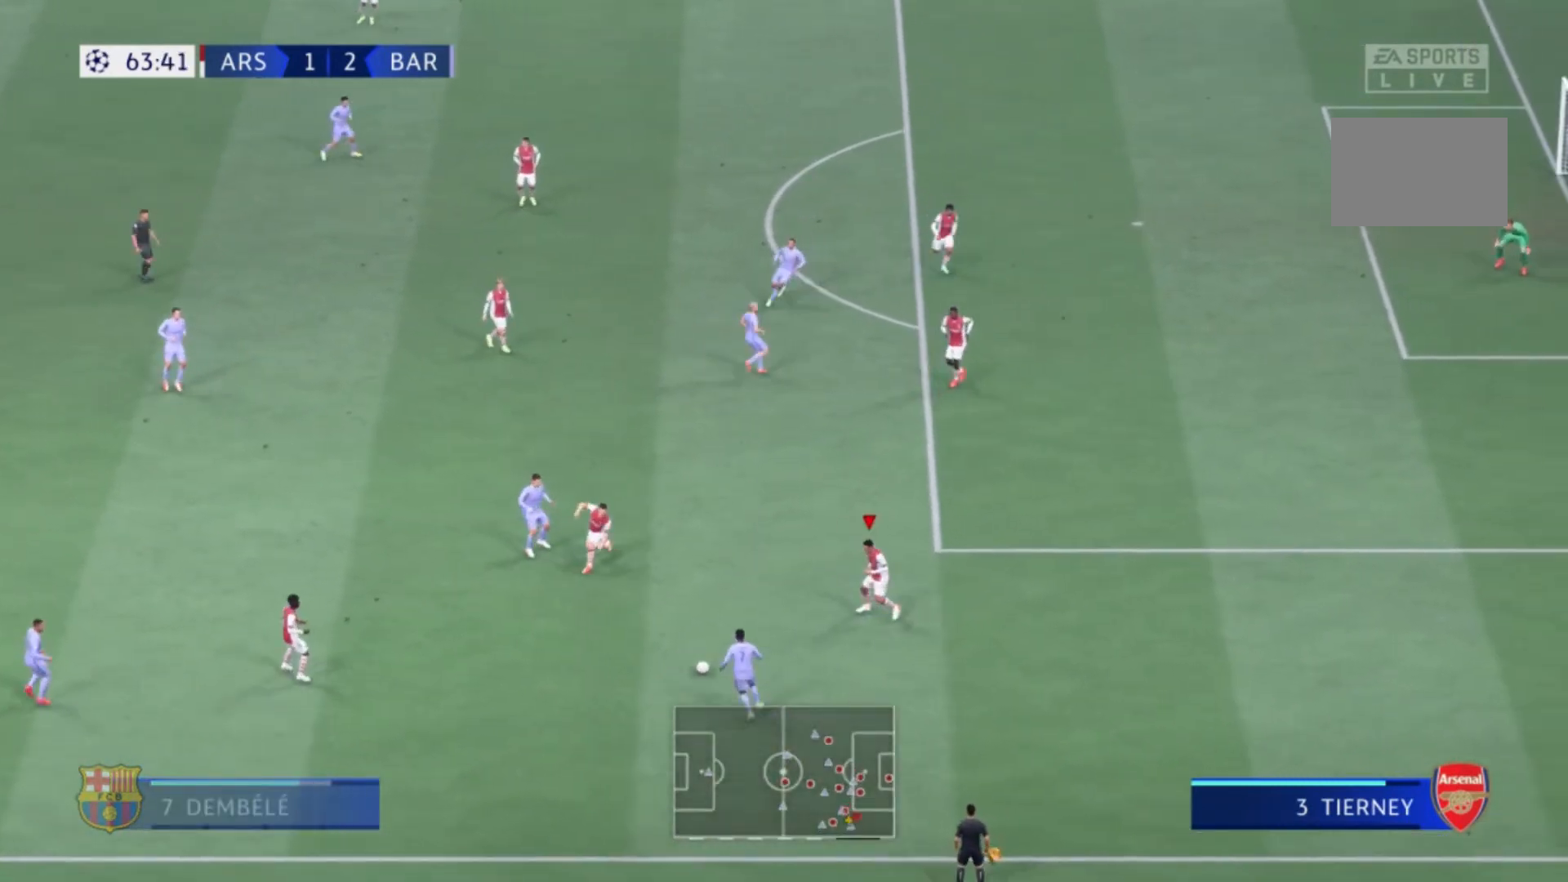
{"buttons": [], "left_stick": "up-left", "right_stick": "center", "events": [[34, "R1", "up"], [101, "L1", "up"]]}
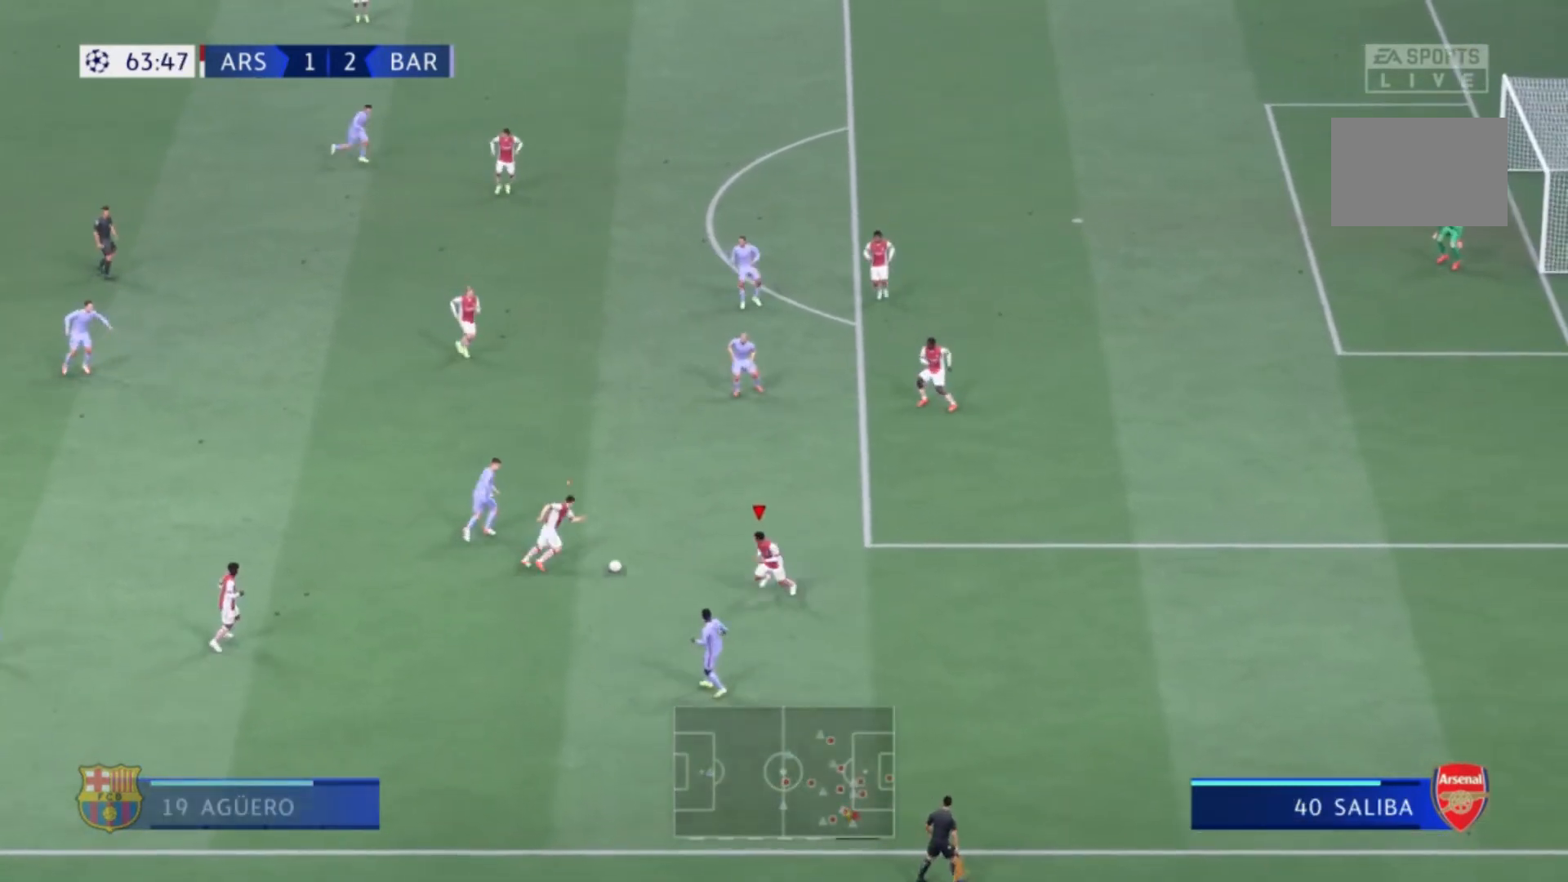
{"buttons": ["L1", "R1"], "left_stick": "up-right", "right_stick": "center", "events": [[33, "L2", "down"], [200, "left_stick", "up-right"], [467, "L2", "up"], [467, "R1", "down"], [500, "L1", "down"]]}
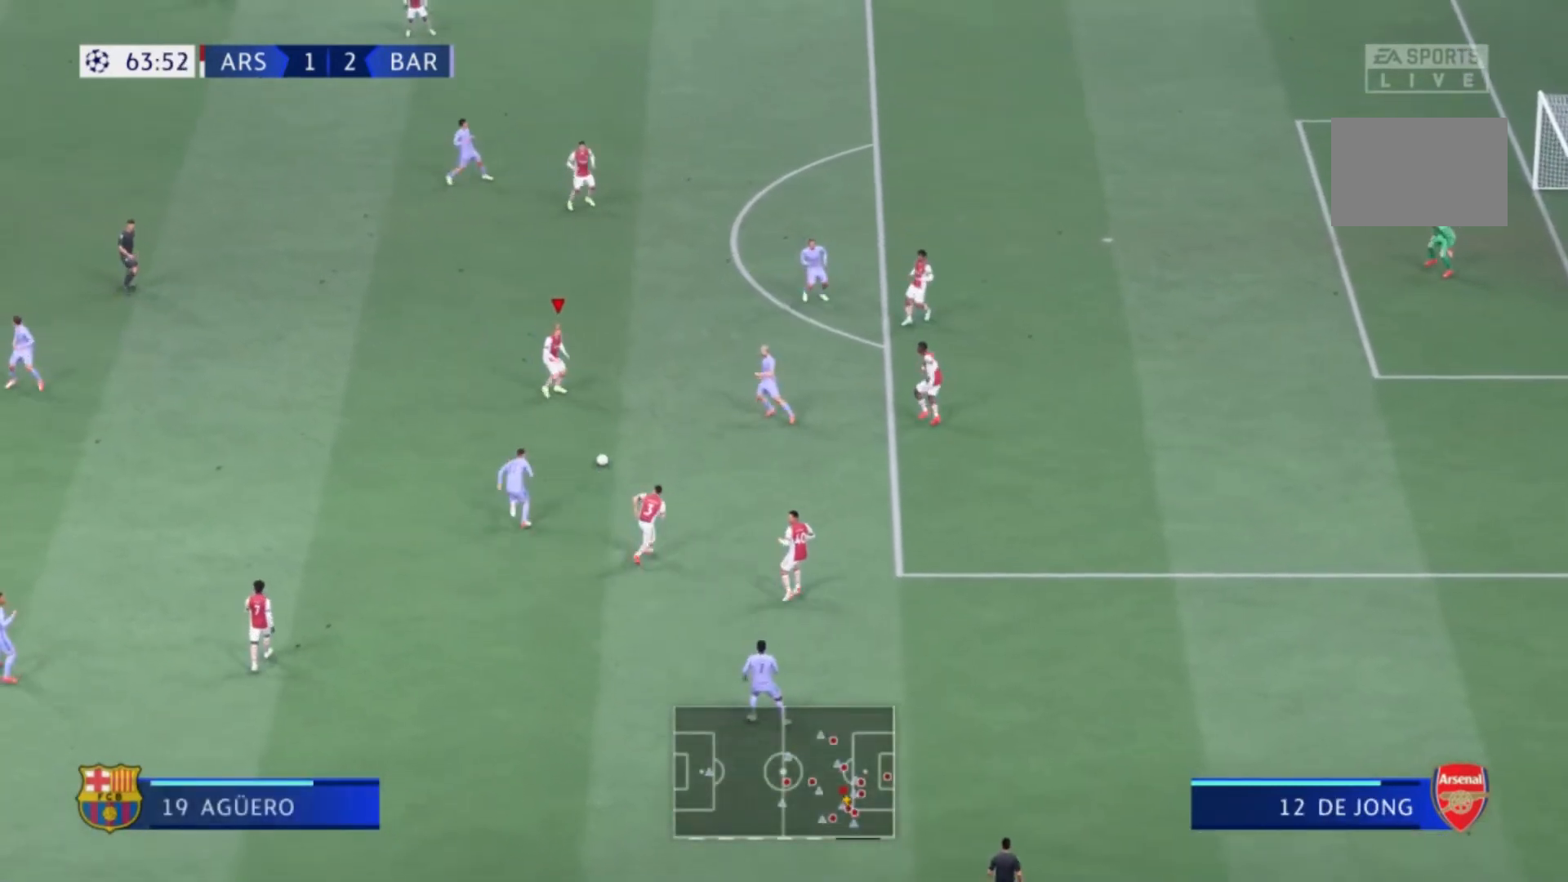
{"buttons": [], "left_stick": "up-left", "right_stick": "center", "events": [[101, "L1", "up"], [101, "R1", "up"], [101, "left_stick", "left"], [301, "left_stick", "up-left"]]}
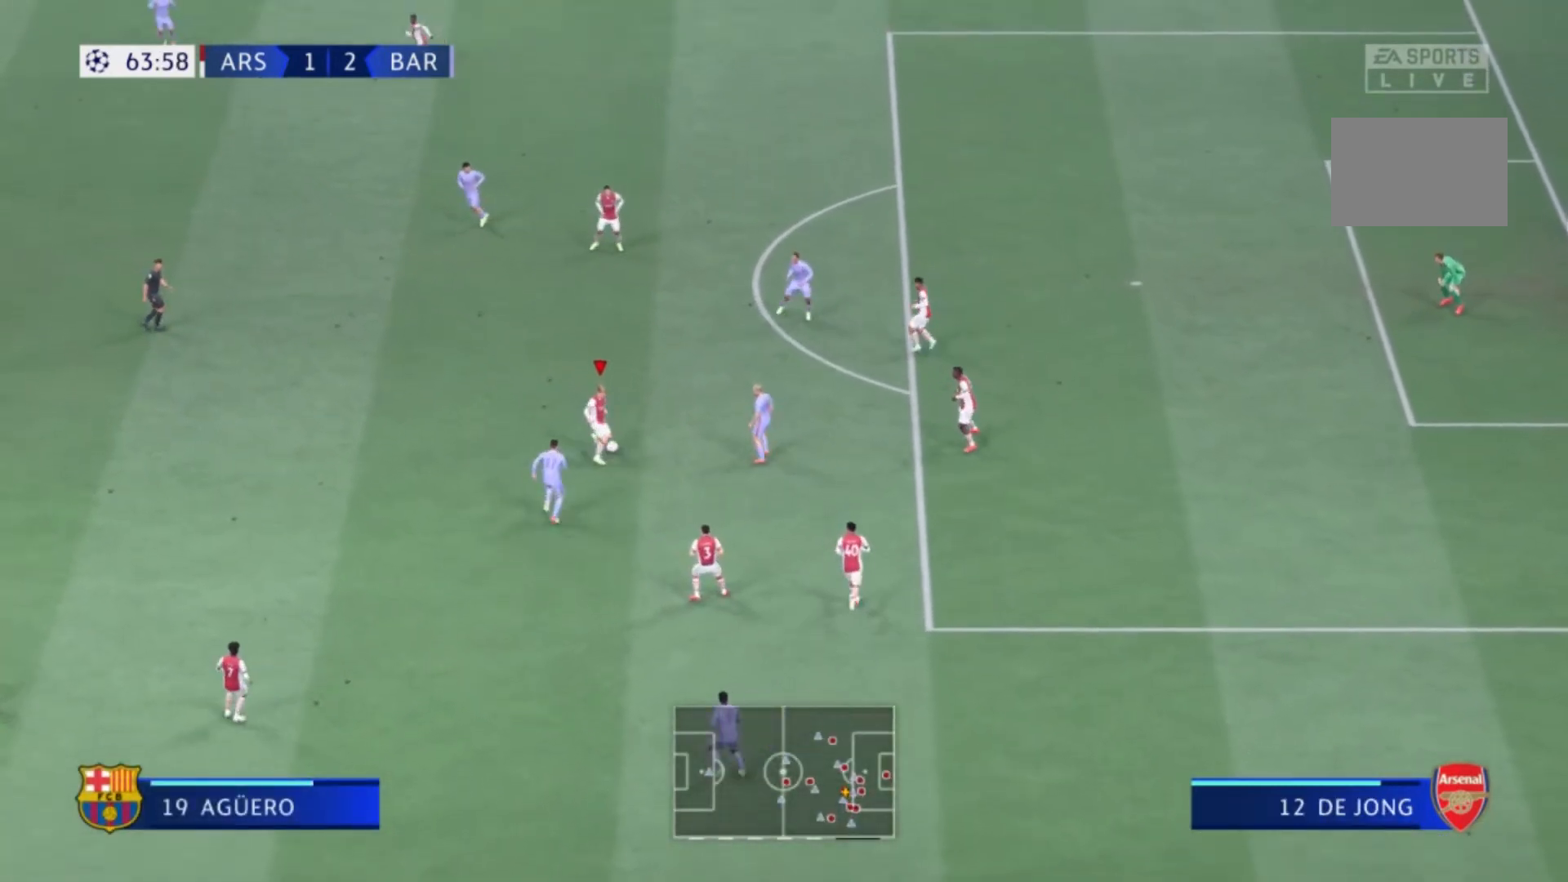
{"buttons": [], "left_stick": "up-left", "right_stick": "center", "events": [[367, "A", "down"], [500, "A", "up"]]}
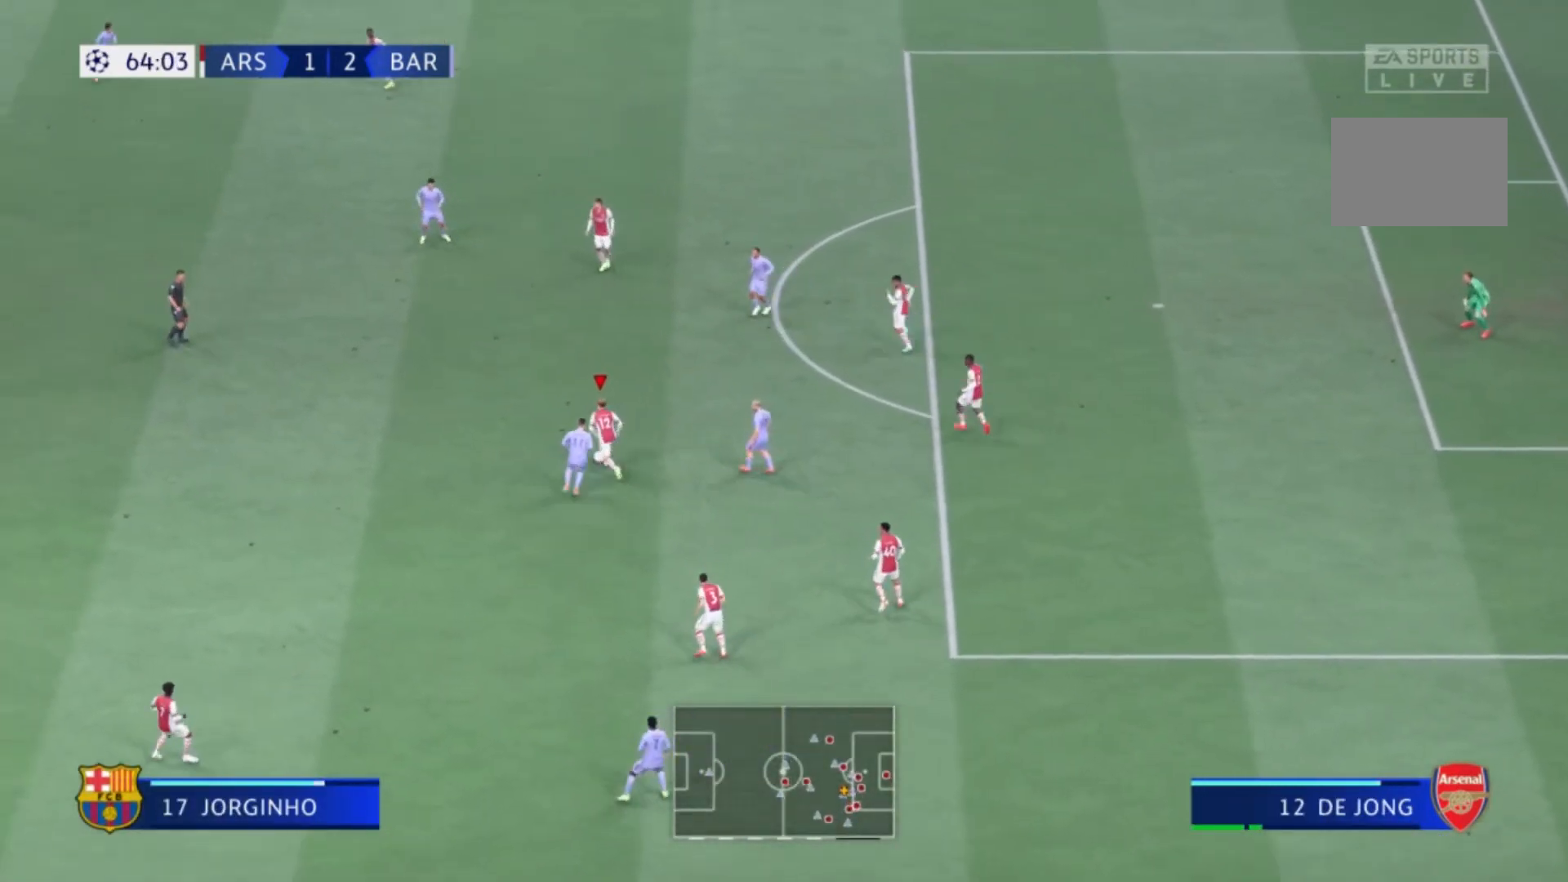
{"buttons": [], "left_stick": "up", "right_stick": "center", "events": [[34, "left_stick", "up"]]}
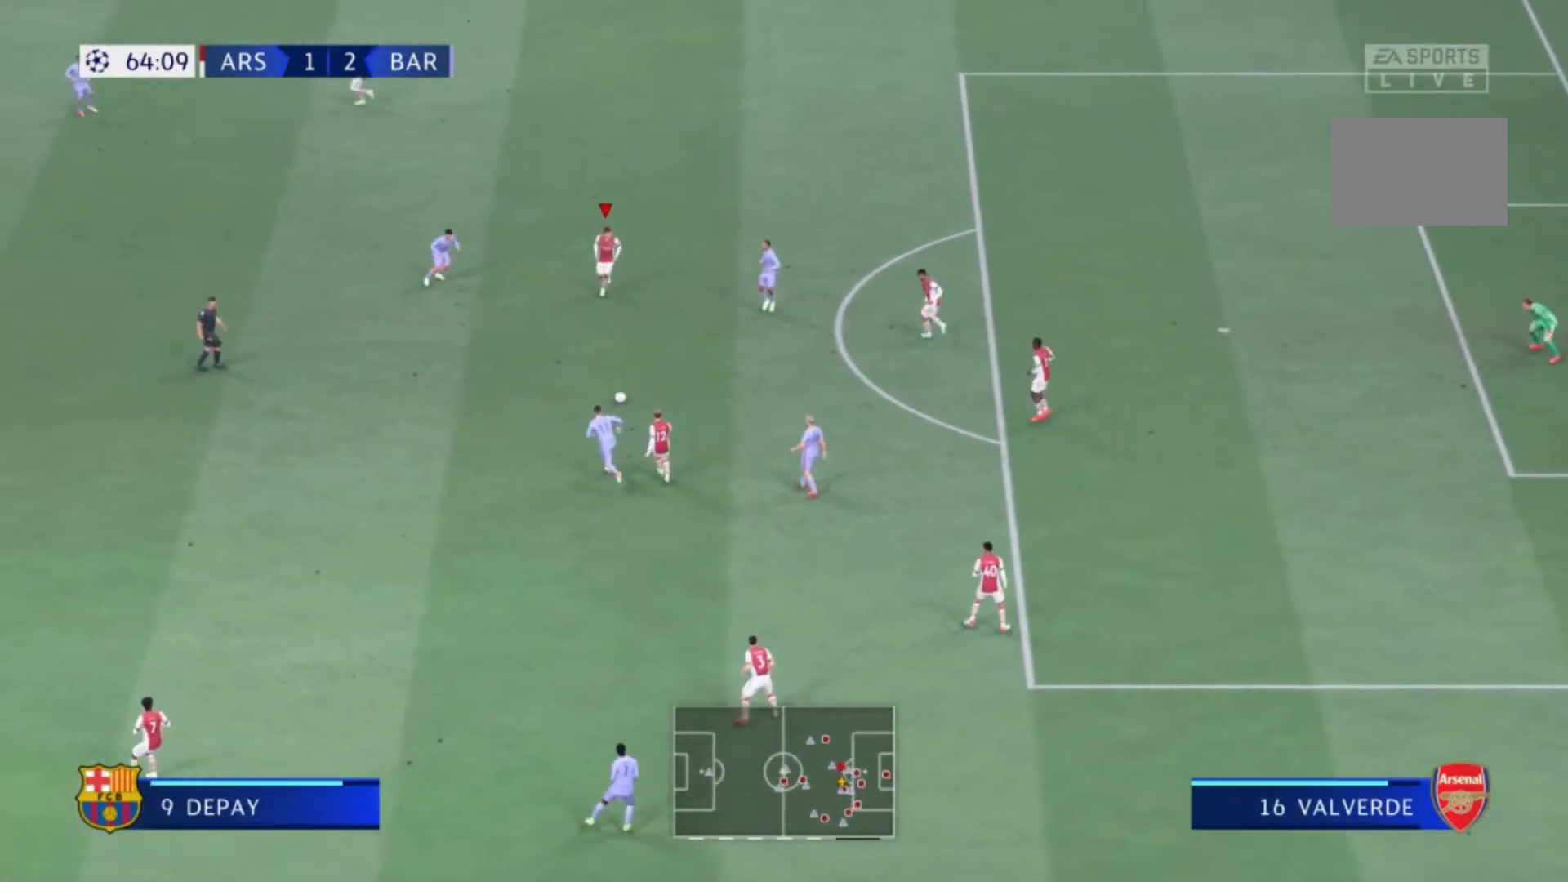
{"buttons": [], "left_stick": "down-left", "right_stick": "center", "events": [[33, "left_stick", "center"], [100, "left_stick", "down-left"]]}
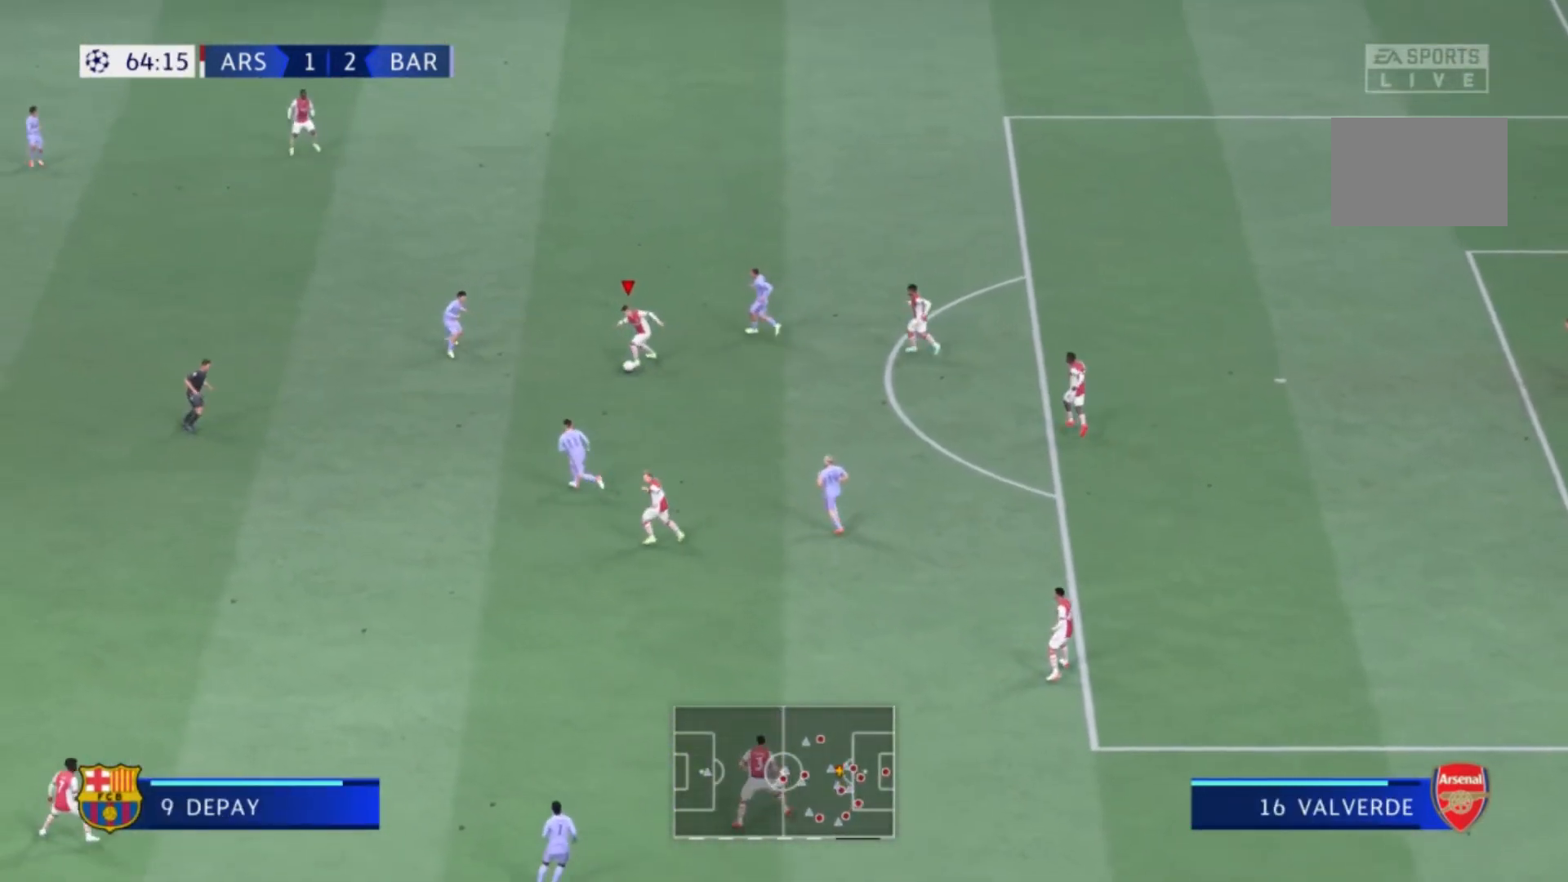
{"buttons": [], "left_stick": "down-left", "right_stick": "center", "events": [[67, "A", "down"], [301, "A", "up"]]}
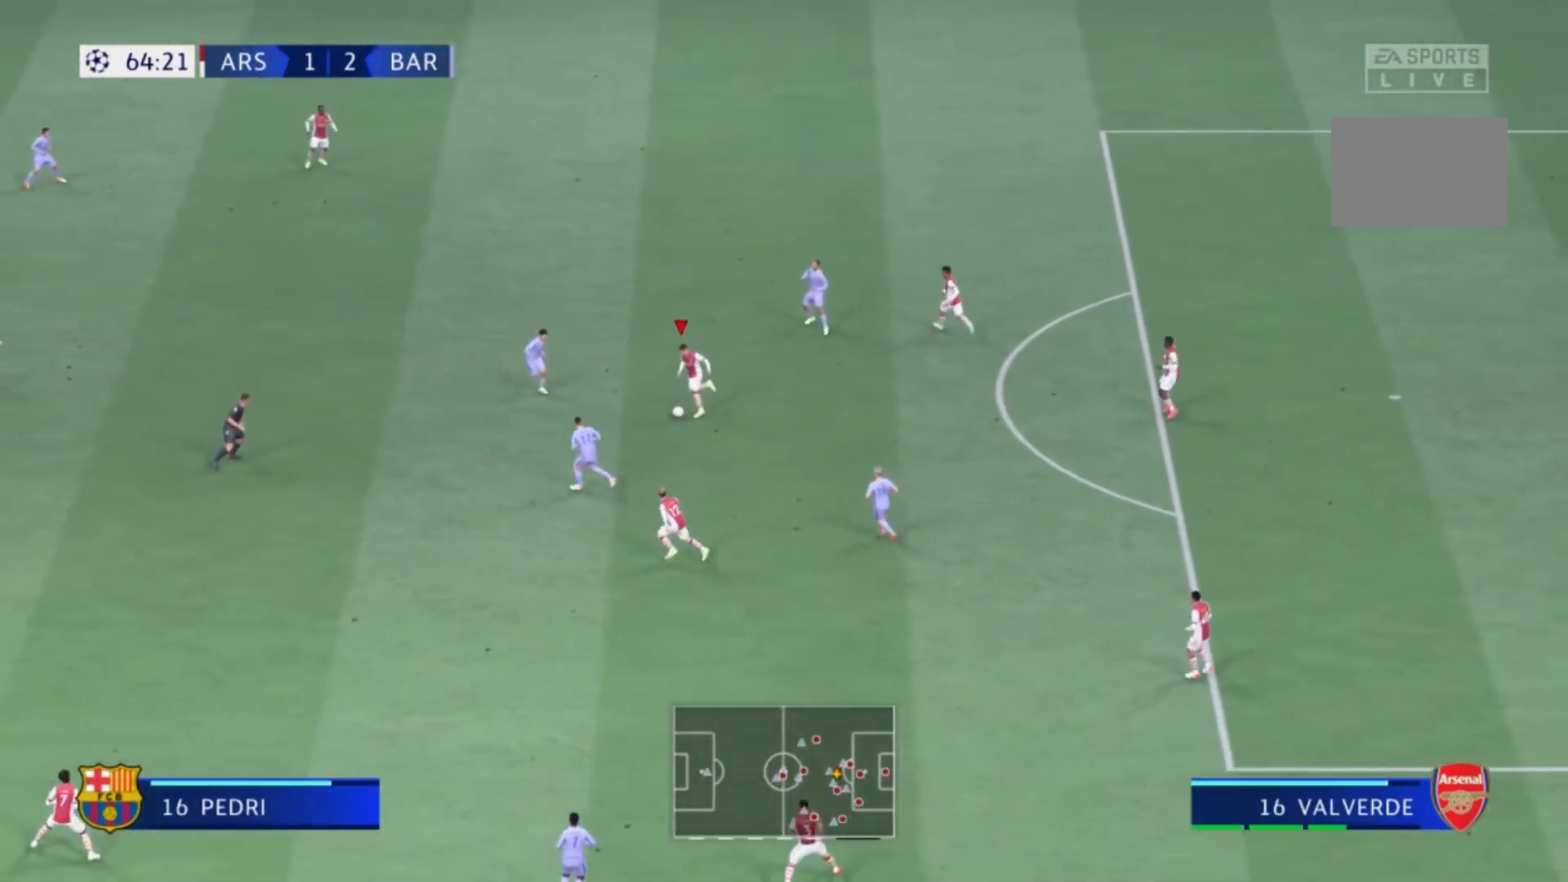
{"buttons": [], "left_stick": "center", "right_stick": "center", "events": [[133, "left_stick", "left"], [500, "left_stick", "center"]]}
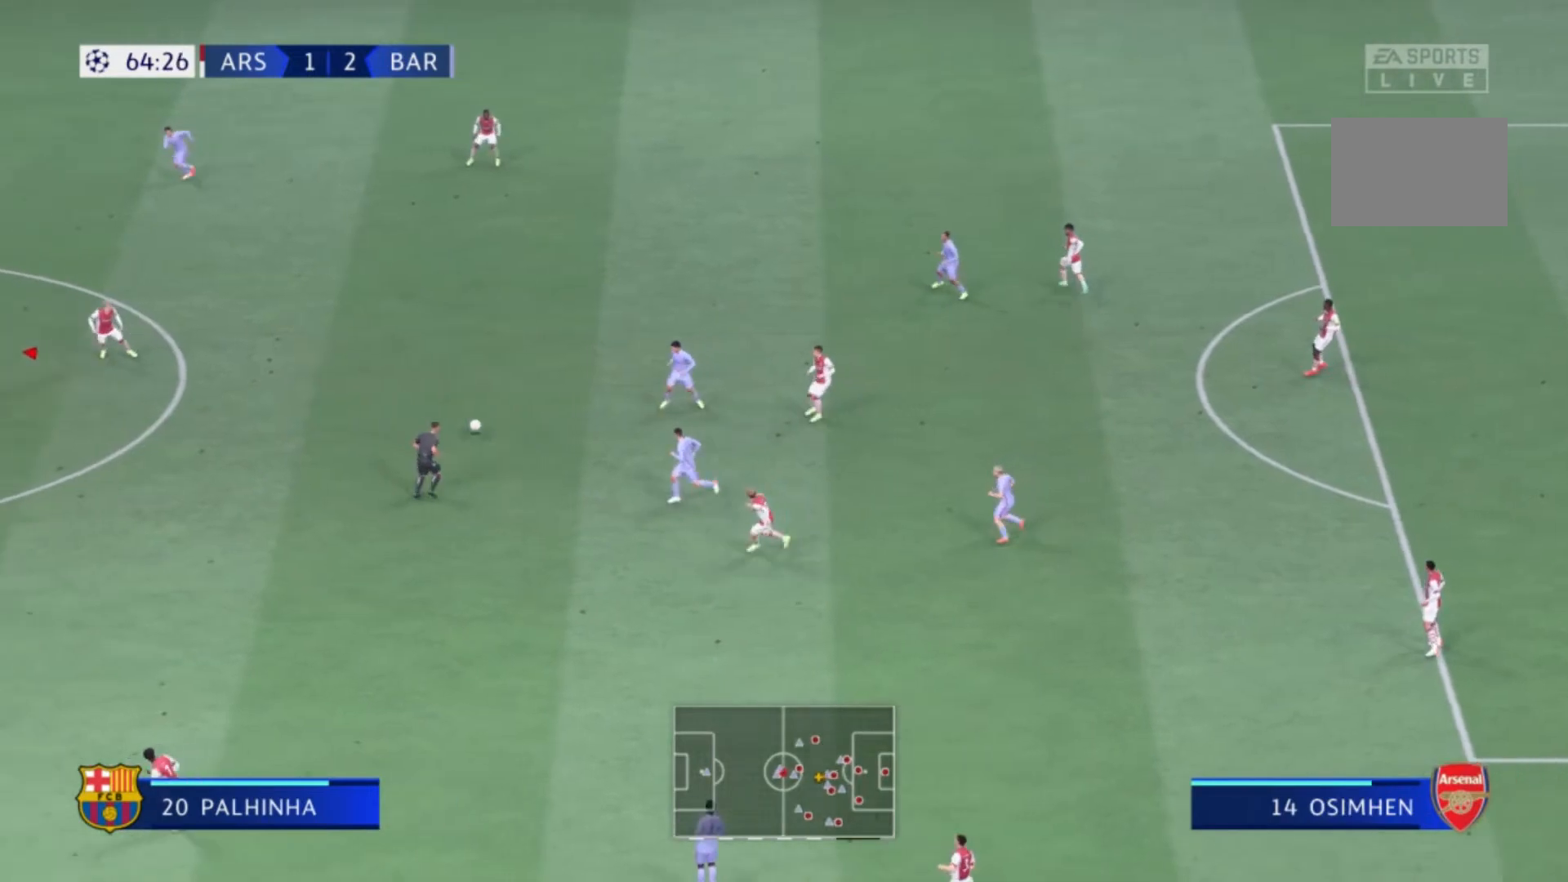
{"buttons": [], "left_stick": "down-right", "right_stick": "center", "events": [[134, "left_stick", "right"], [468, "left_stick", "down-right"]]}